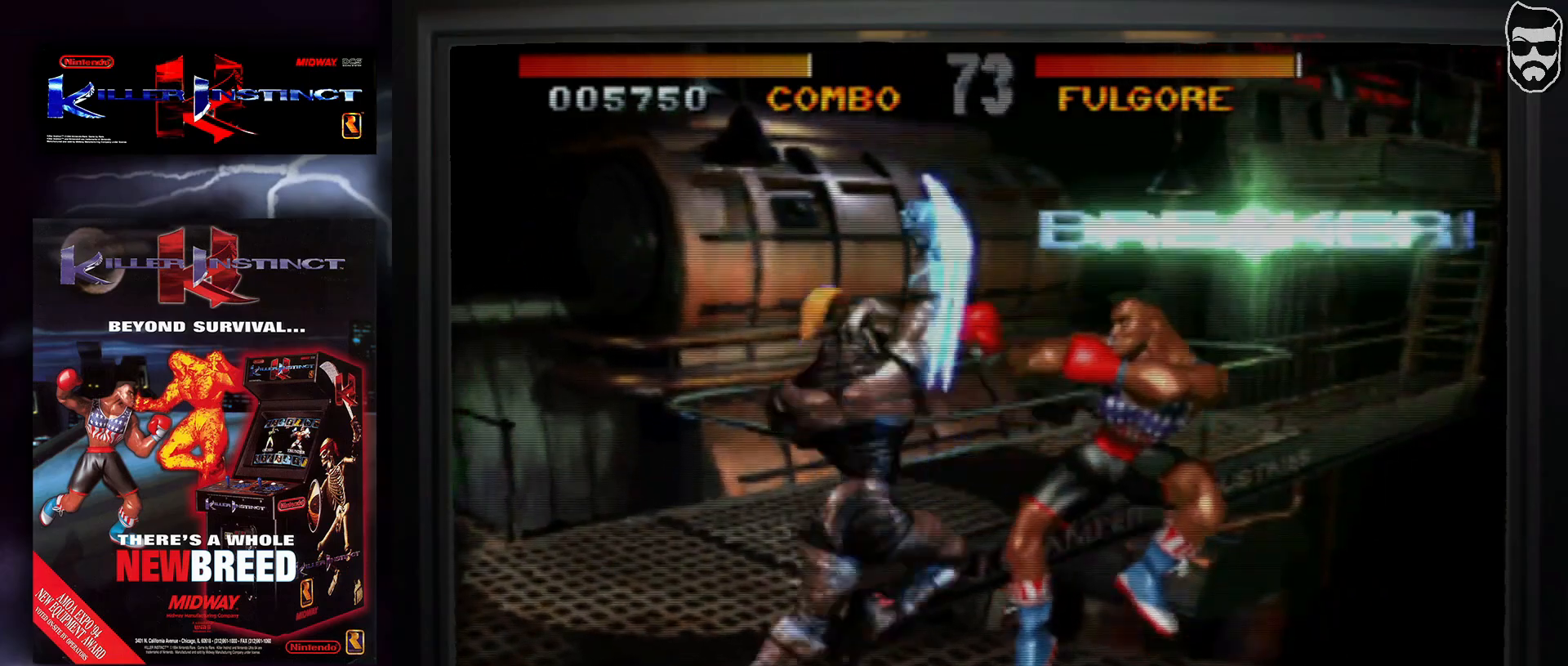
Gameplay with a controller (arcade stick); each line is a JSON object with the inputs held at the frame after it. "events" lists button and stick changes between this image and that frame as [ms after this image, input, new state], when the widget could be followed in between. Not read: L3 R3.
{"buttons": [], "events": []}
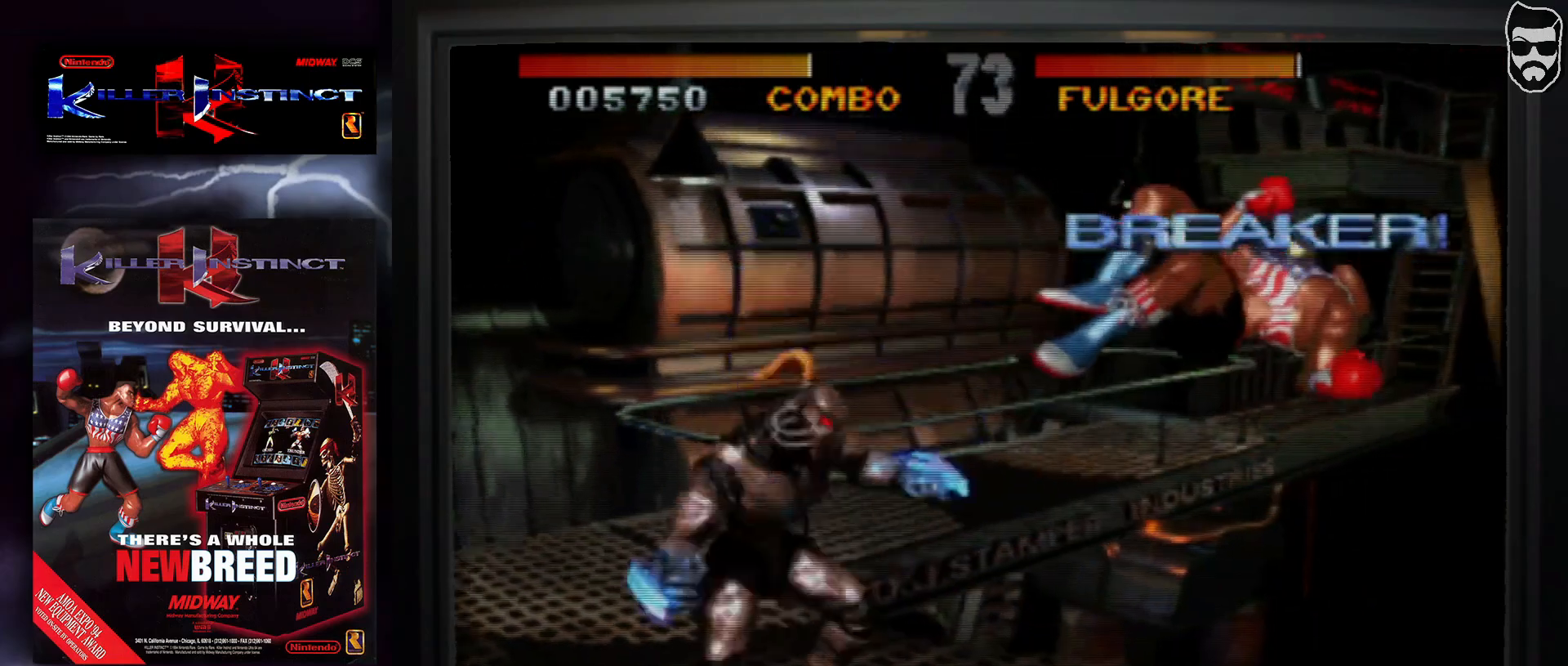
{"buttons": [], "events": [[217, "CROSS", "down"], [367, "CROSS", "up"]]}
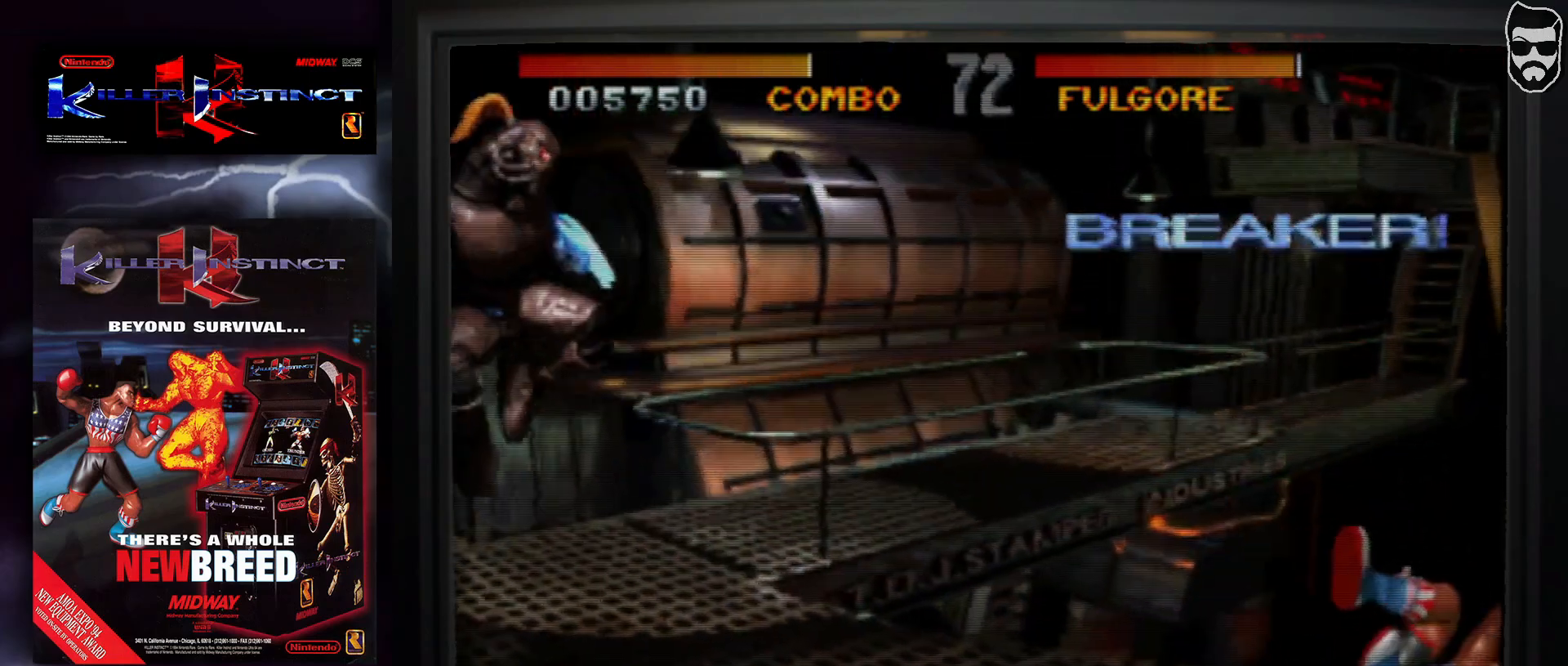
{"buttons": [], "events": []}
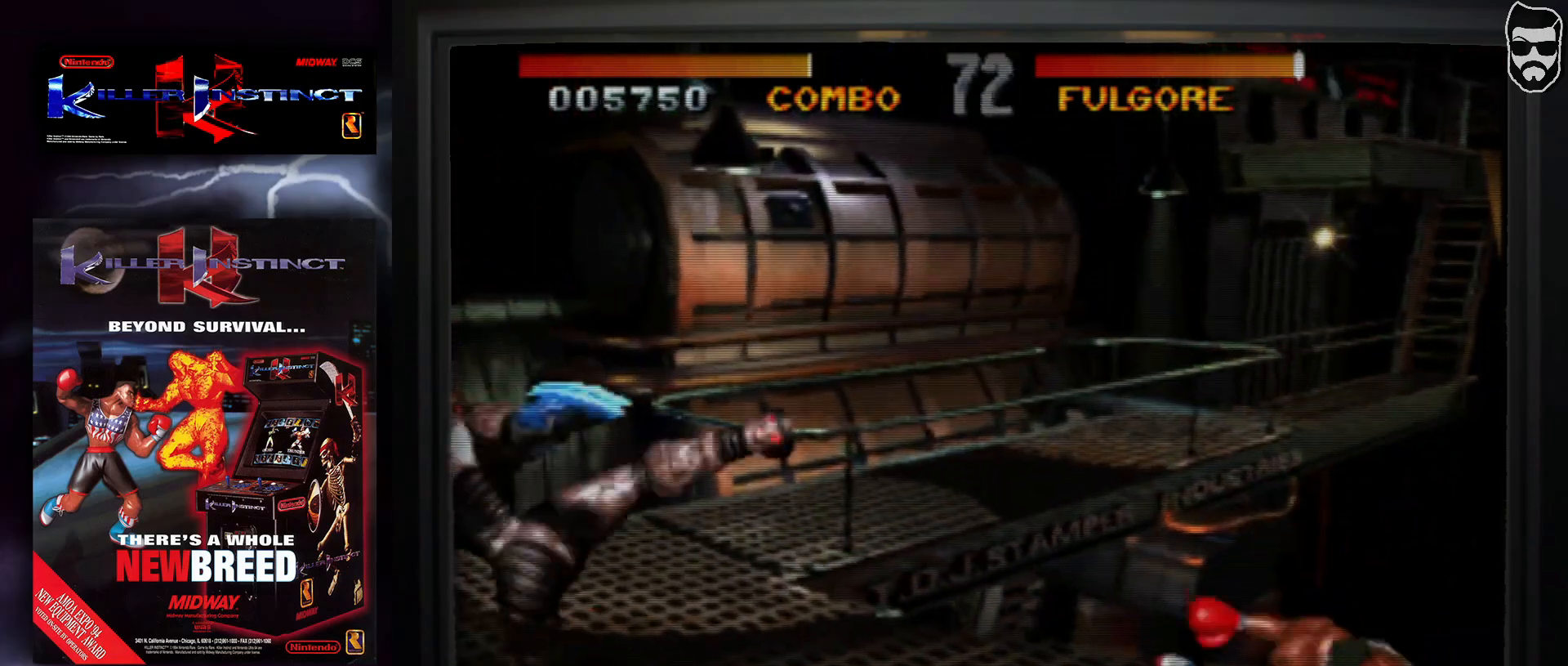
{"buttons": [], "events": []}
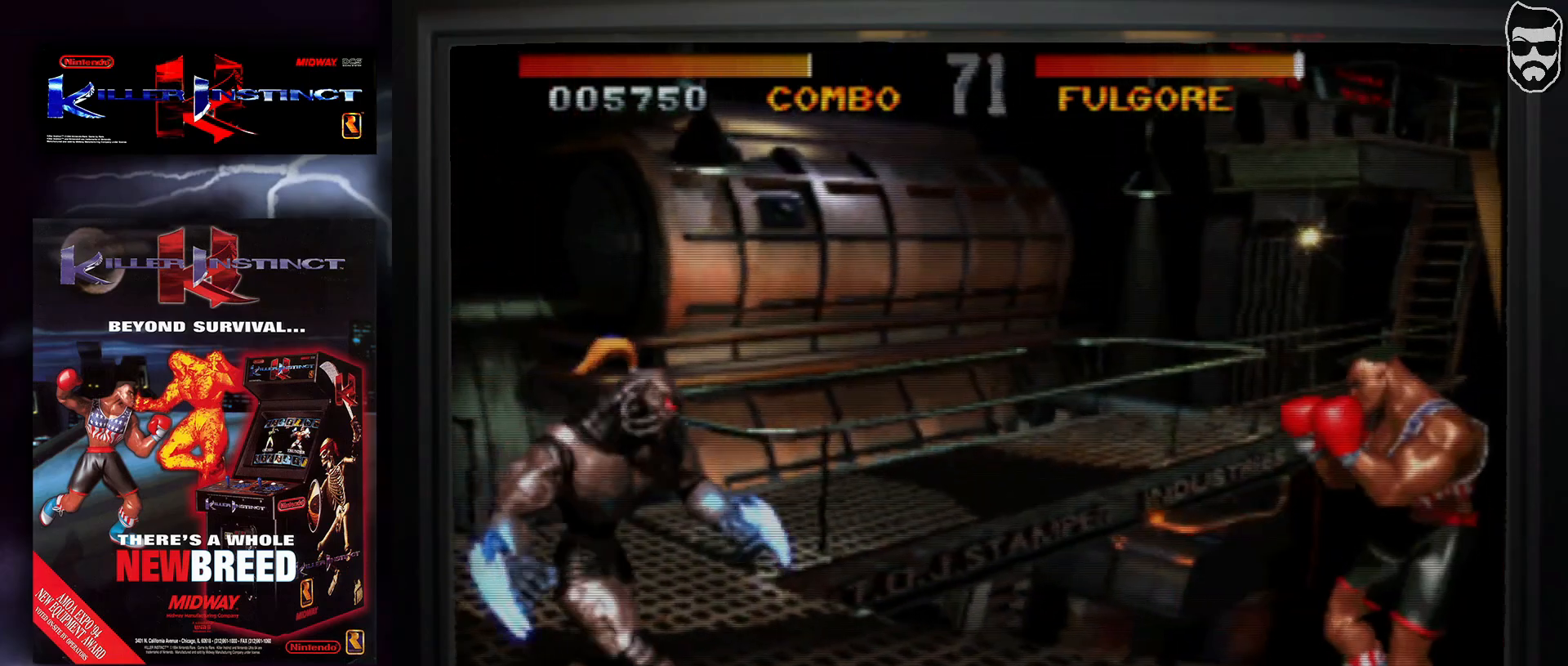
{"buttons": ["TRIANGLE"], "events": [[33, "TRIANGLE", "down"], [83, "TRIANGLE", "up"], [167, "SQUARE", "down"], [233, "SQUARE", "up"], [450, "TRIANGLE", "down"]]}
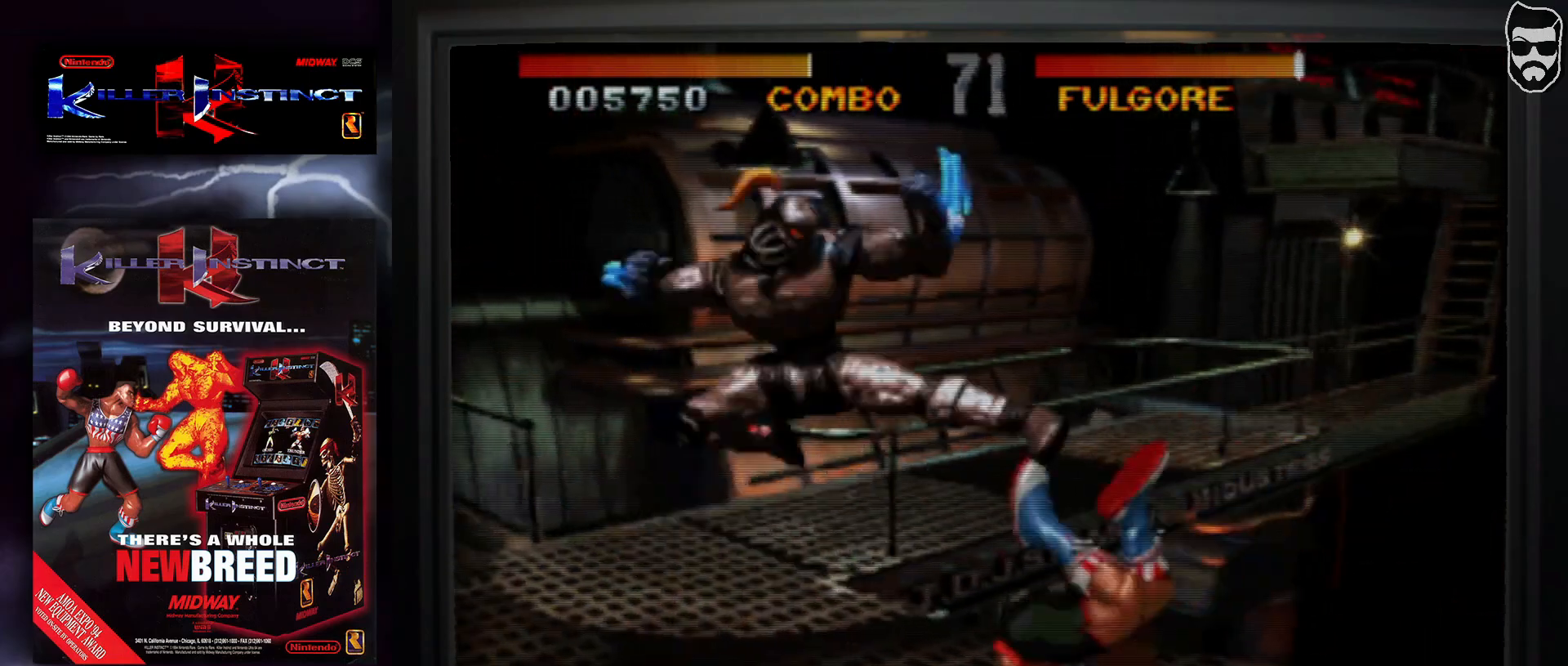
{"buttons": [], "events": [[17, "TRIANGLE", "up"], [83, "TRIANGLE", "down"], [167, "TRIANGLE", "up"]]}
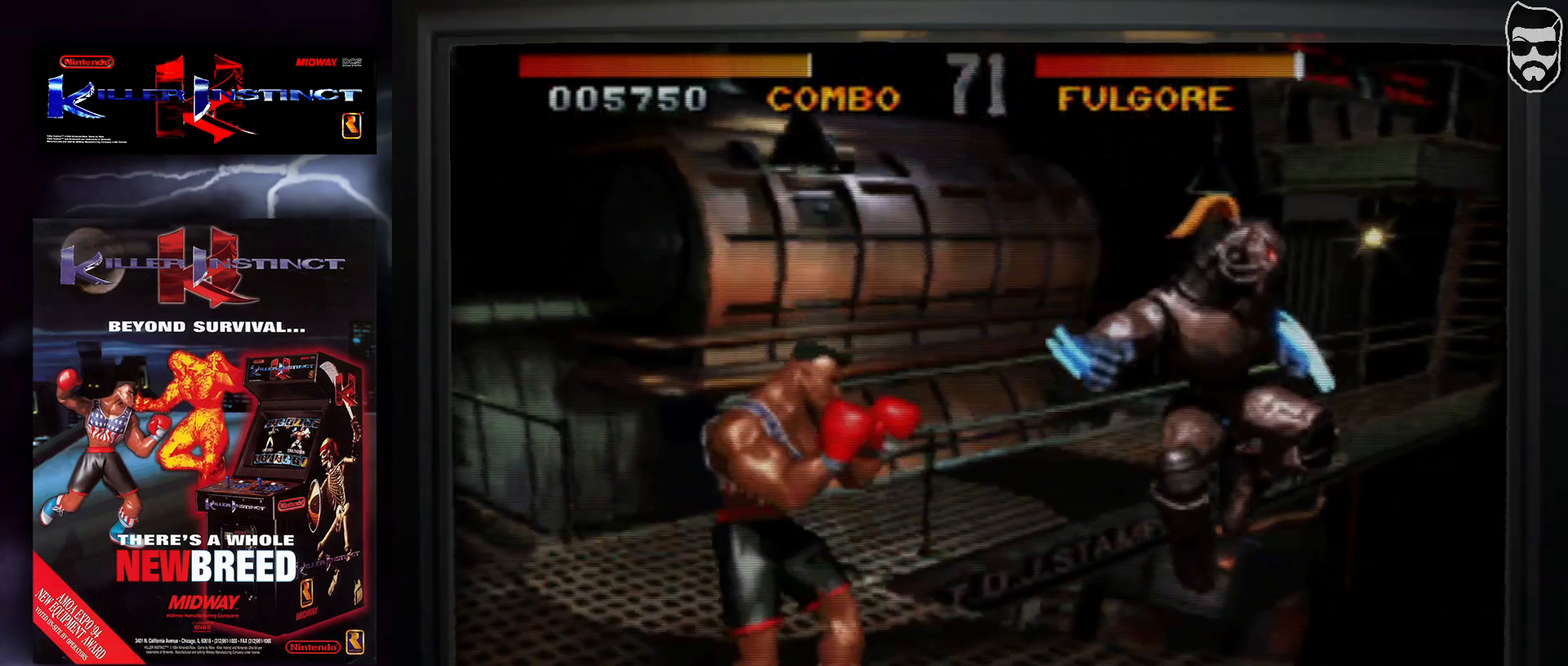
{"buttons": [], "events": []}
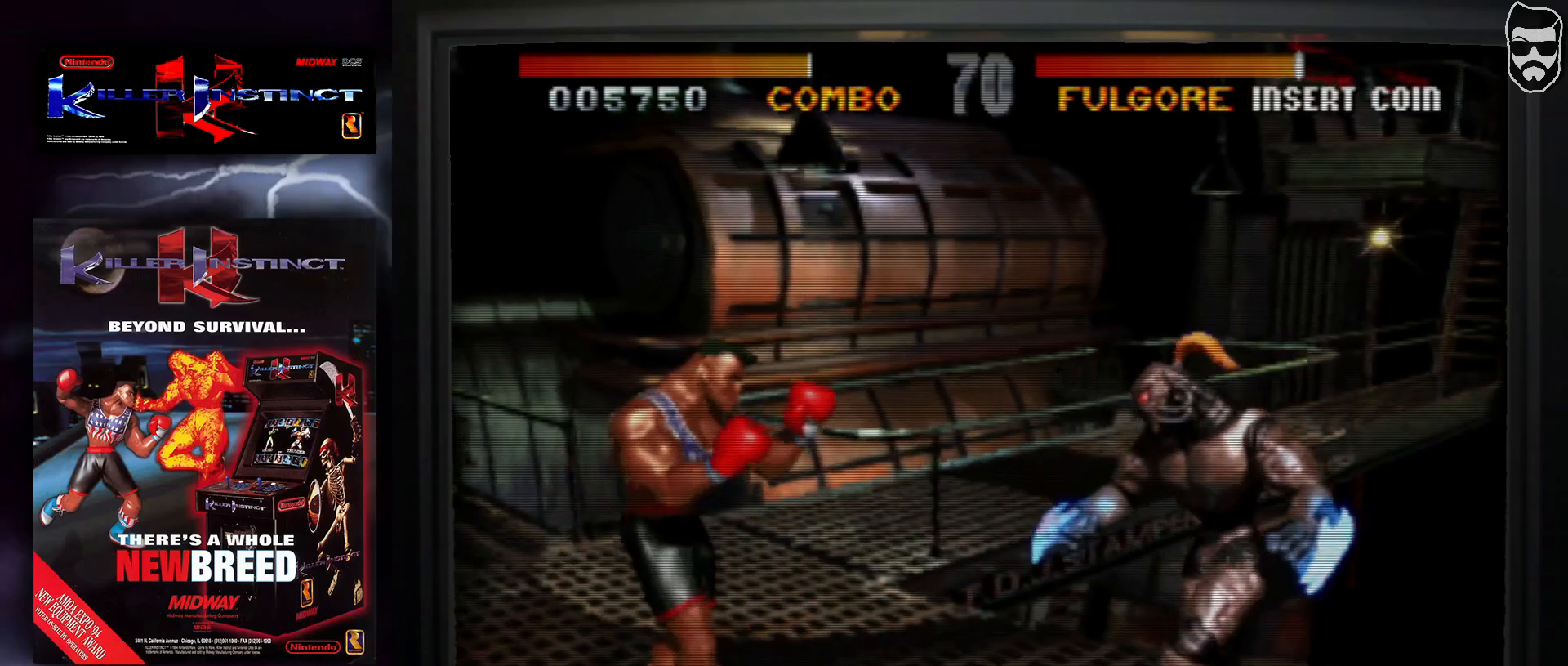
{"buttons": [], "events": []}
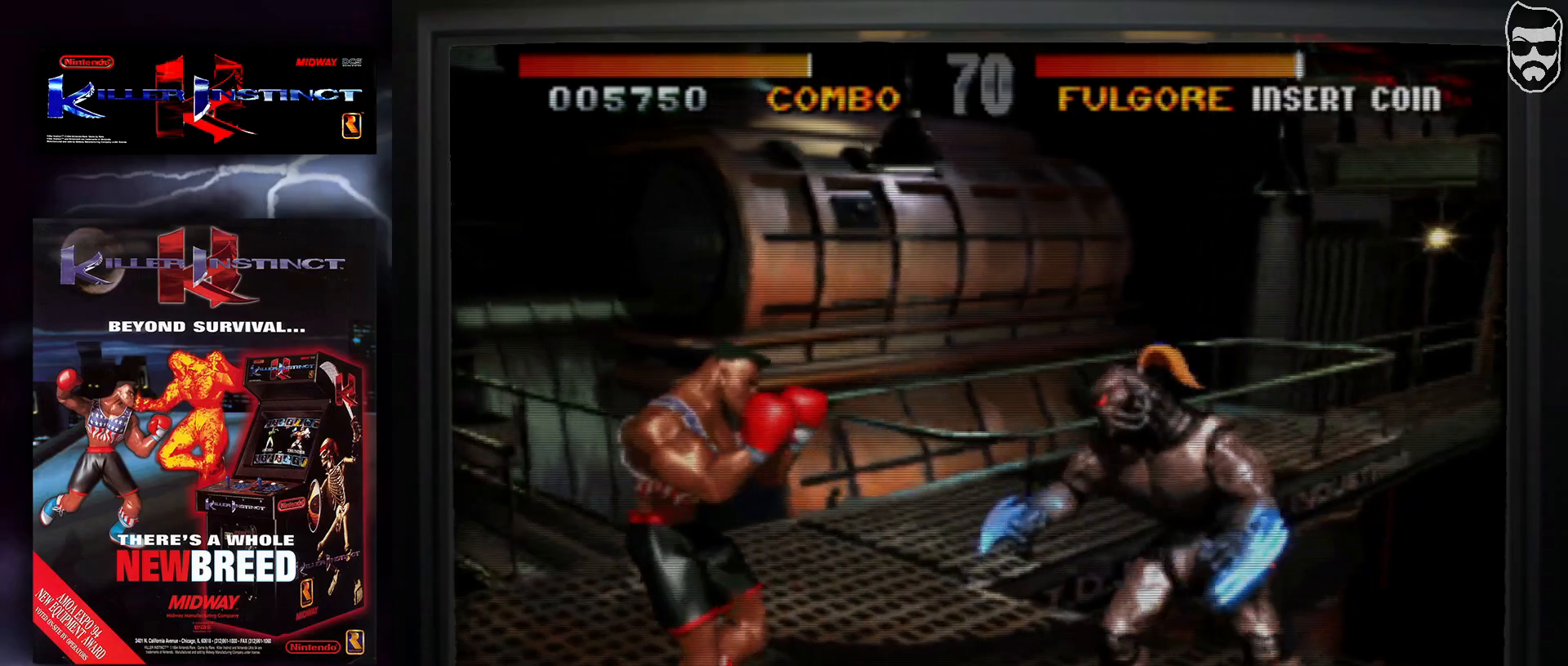
{"buttons": ["SQUARE"], "events": [[500, "SQUARE", "down"]]}
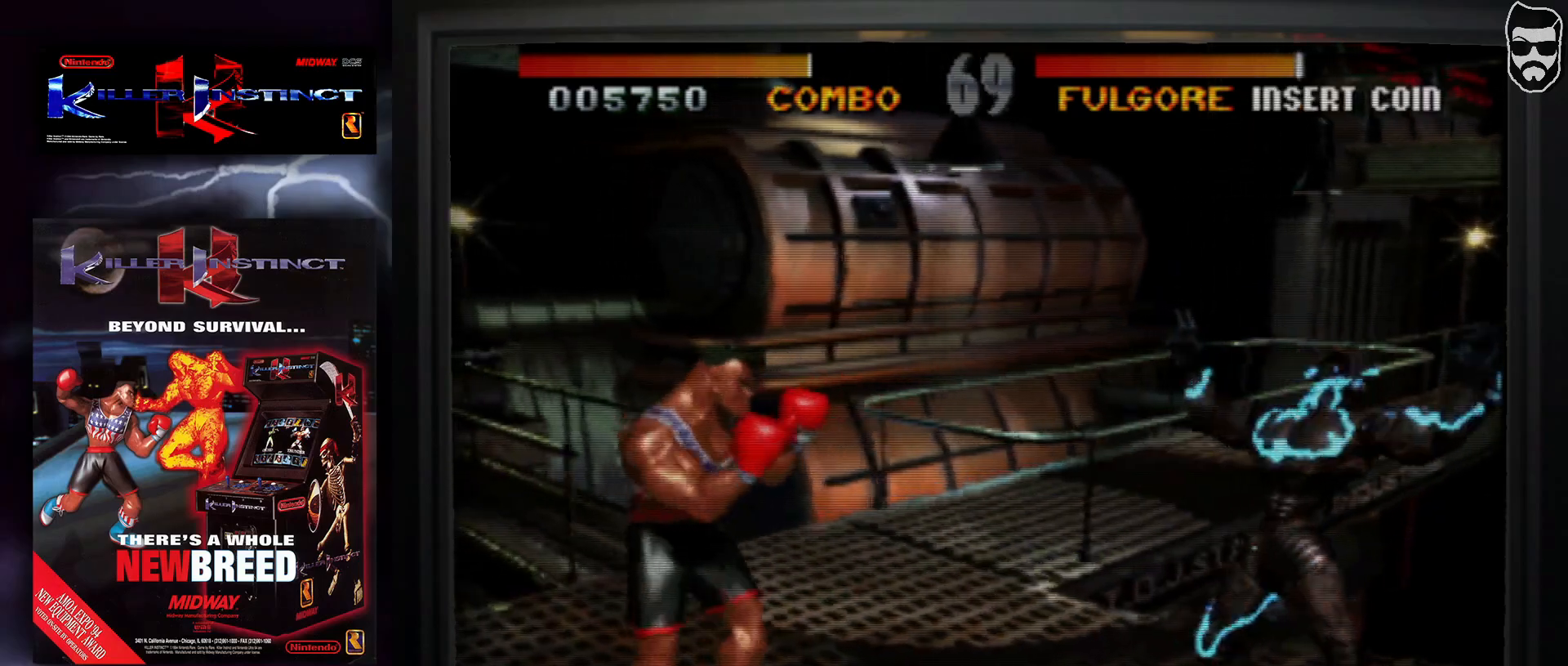
{"buttons": [], "events": [[100, "SQUARE", "up"], [367, "TRIANGLE", "down"], [433, "TRIANGLE", "up"]]}
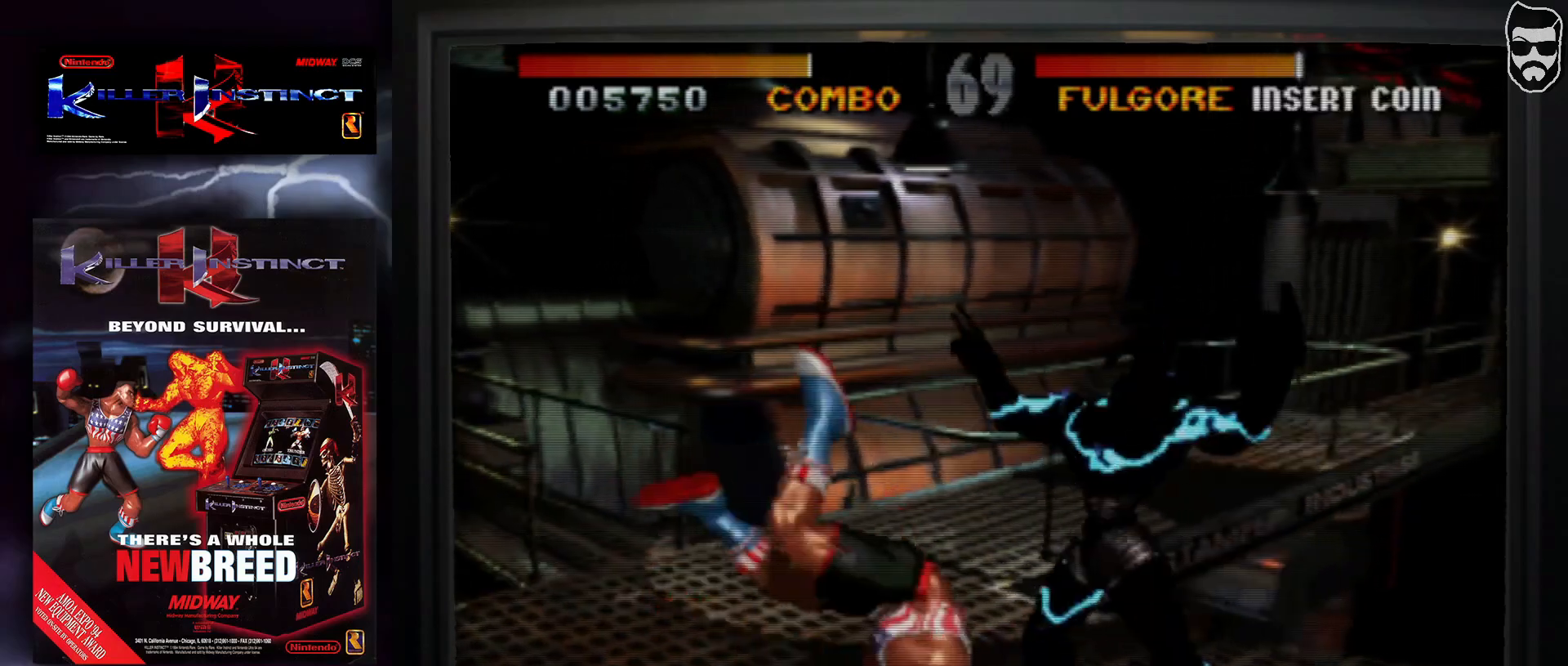
{"buttons": [], "events": [[17, "TRIANGLE", "down"], [67, "TRIANGLE", "up"], [117, "TRIANGLE", "down"], [167, "TRIANGLE", "up"], [233, "TRIANGLE", "down"], [333, "TRIANGLE", "up"], [383, "TRIANGLE", "down"], [450, "TRIANGLE", "up"]]}
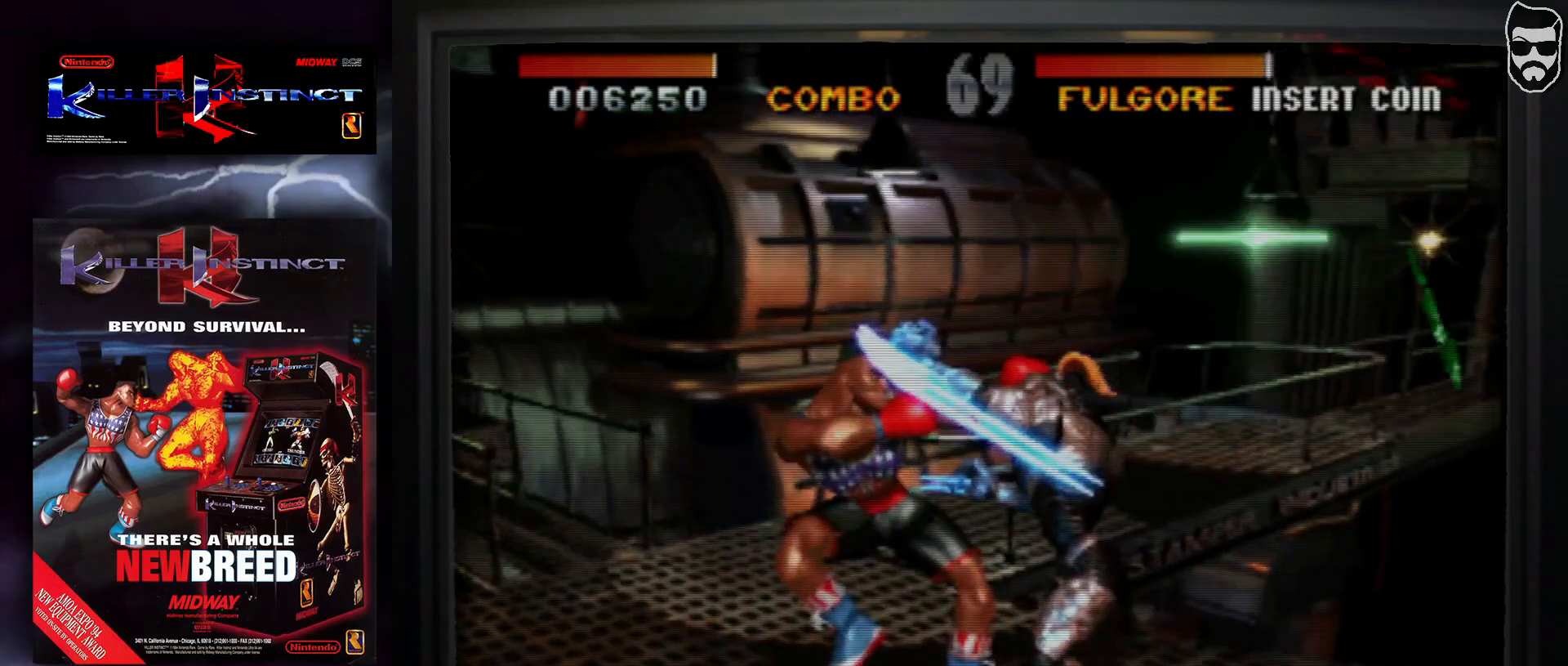
{"buttons": [], "events": []}
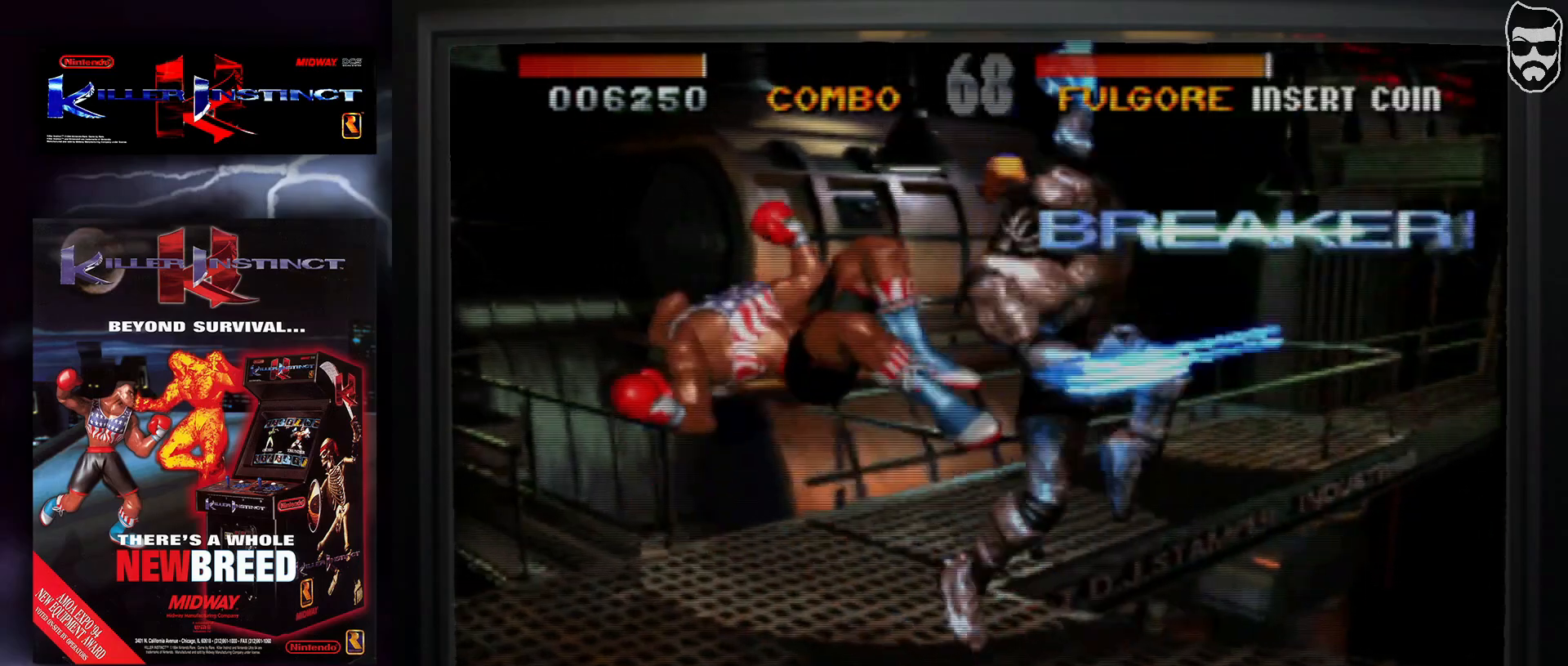
{"buttons": [], "events": []}
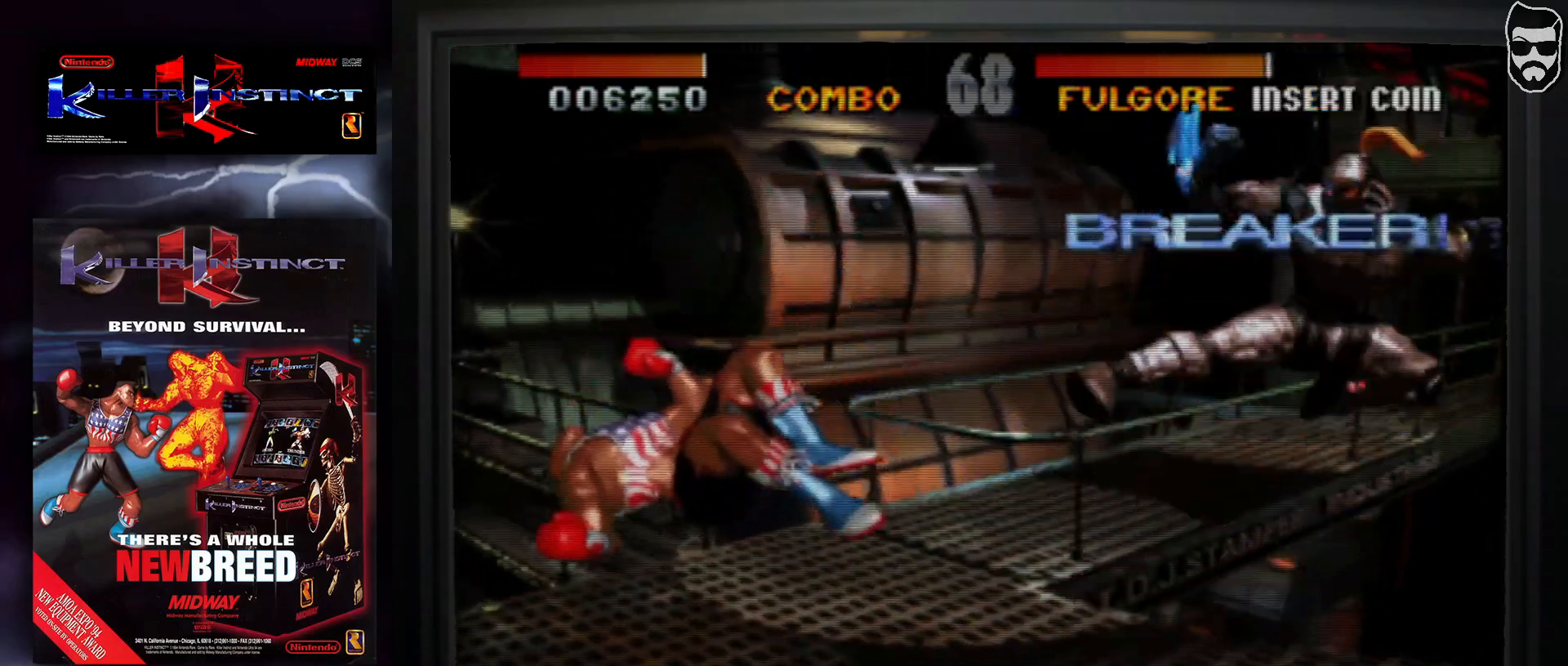
{"buttons": [], "events": [[183, "TRIANGLE", "down"], [250, "TRIANGLE", "up"]]}
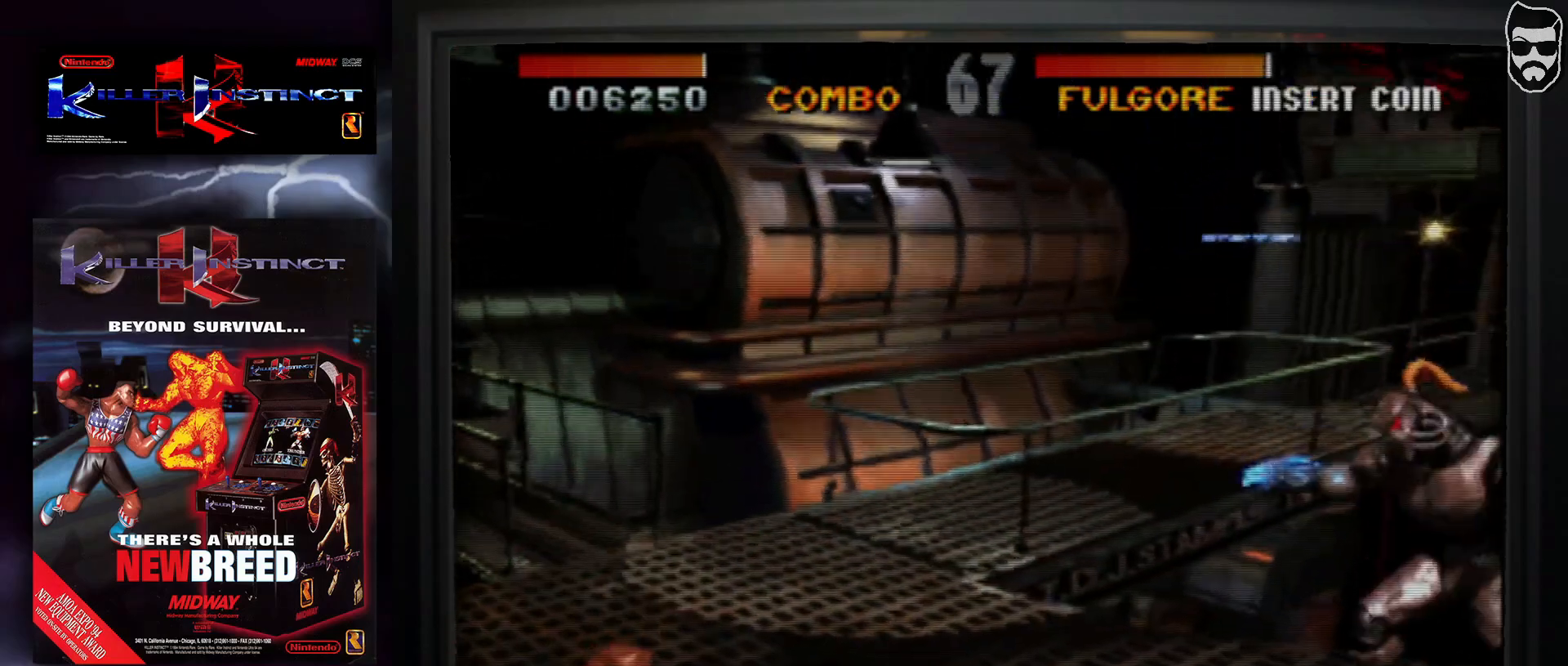
{"buttons": [], "events": []}
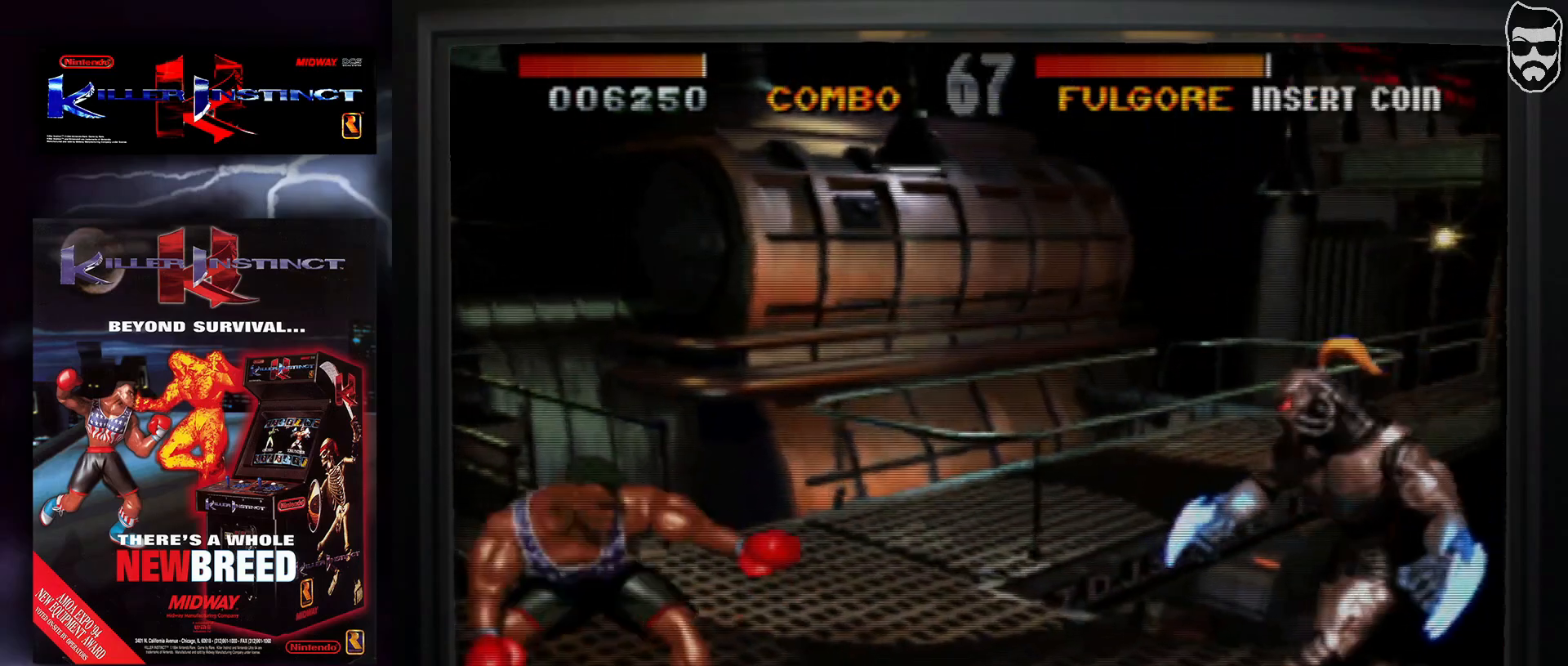
{"buttons": ["SQUARE"], "events": [[483, "SQUARE", "down"]]}
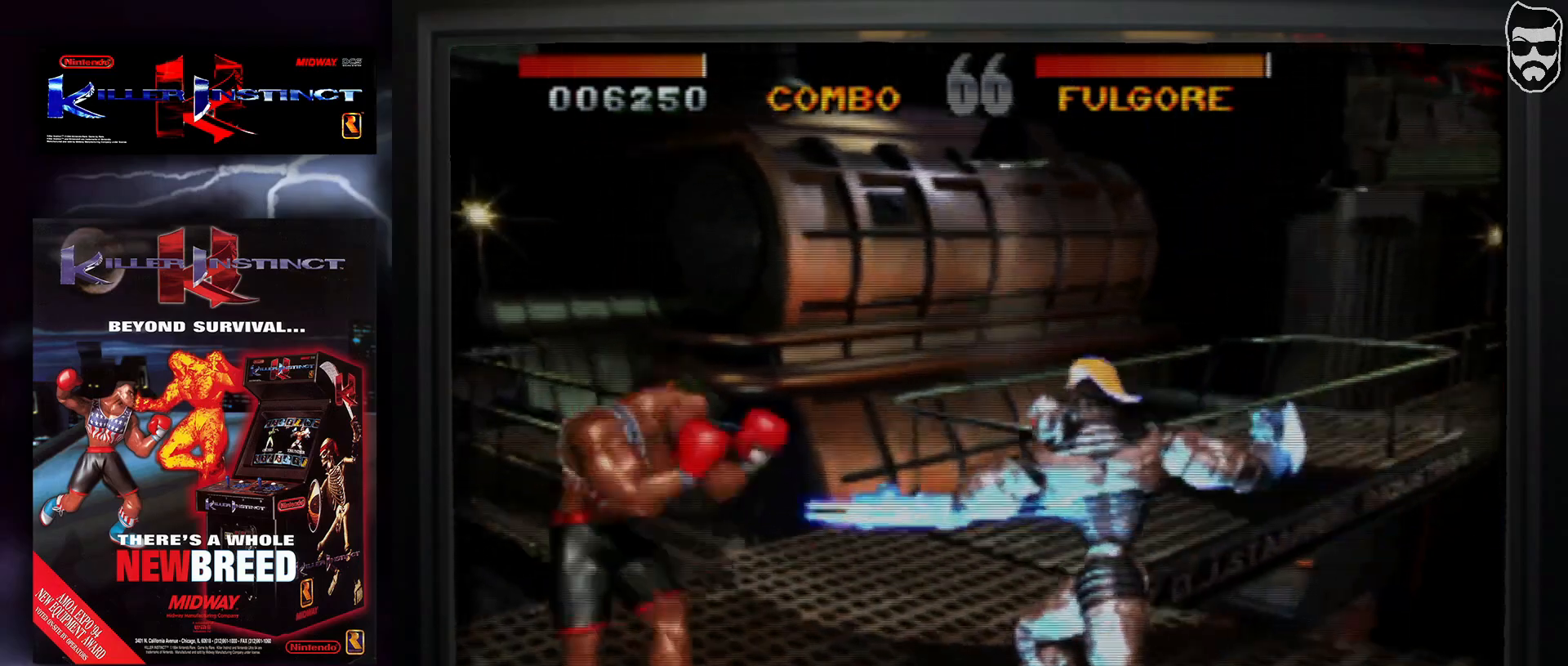
{"buttons": [], "events": [[67, "SQUARE", "up"], [283, "TRIANGLE", "down"], [367, "TRIANGLE", "up"], [450, "TRIANGLE", "down"], [483, "TRIANGLE", "up"]]}
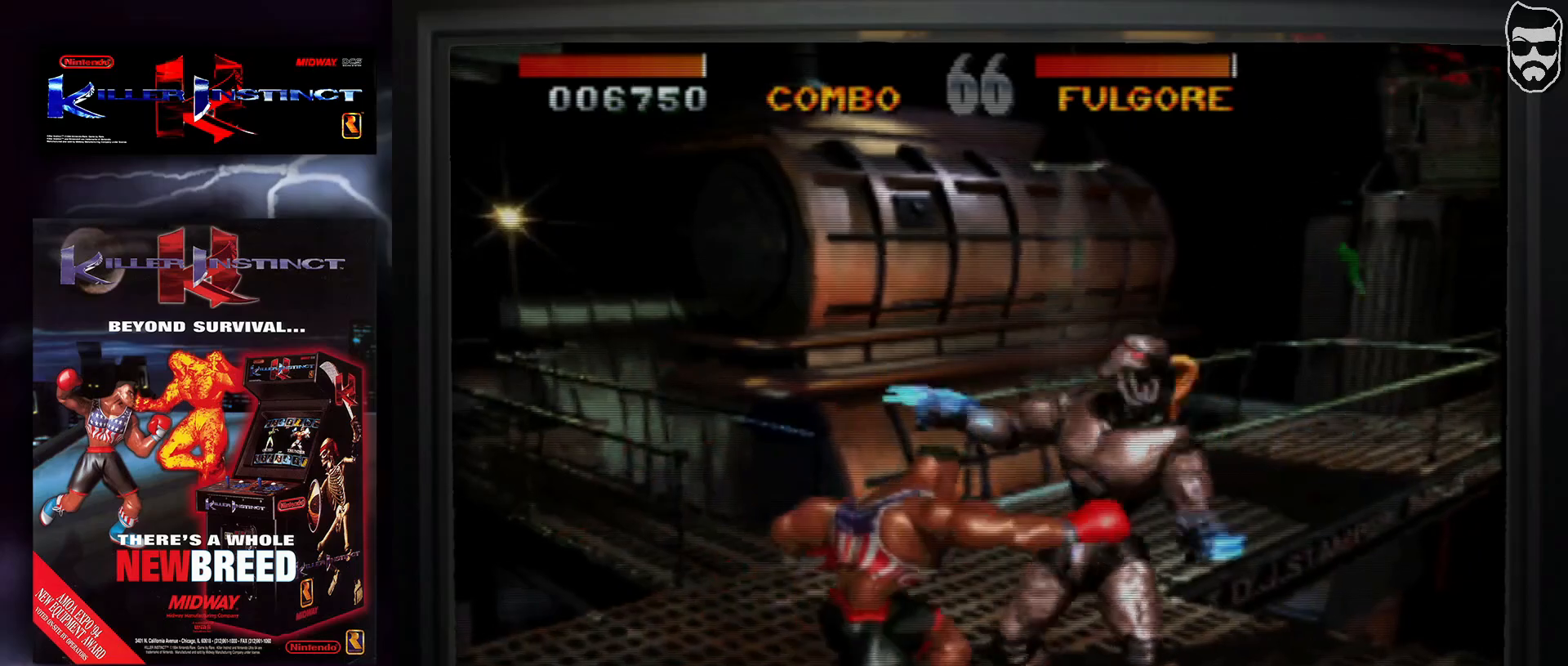
{"buttons": [], "events": [[50, "TRIANGLE", "down"], [117, "TRIANGLE", "up"], [183, "TRIANGLE", "down"], [283, "TRIANGLE", "up"], [417, "CIRCLE", "down"], [500, "CIRCLE", "up"]]}
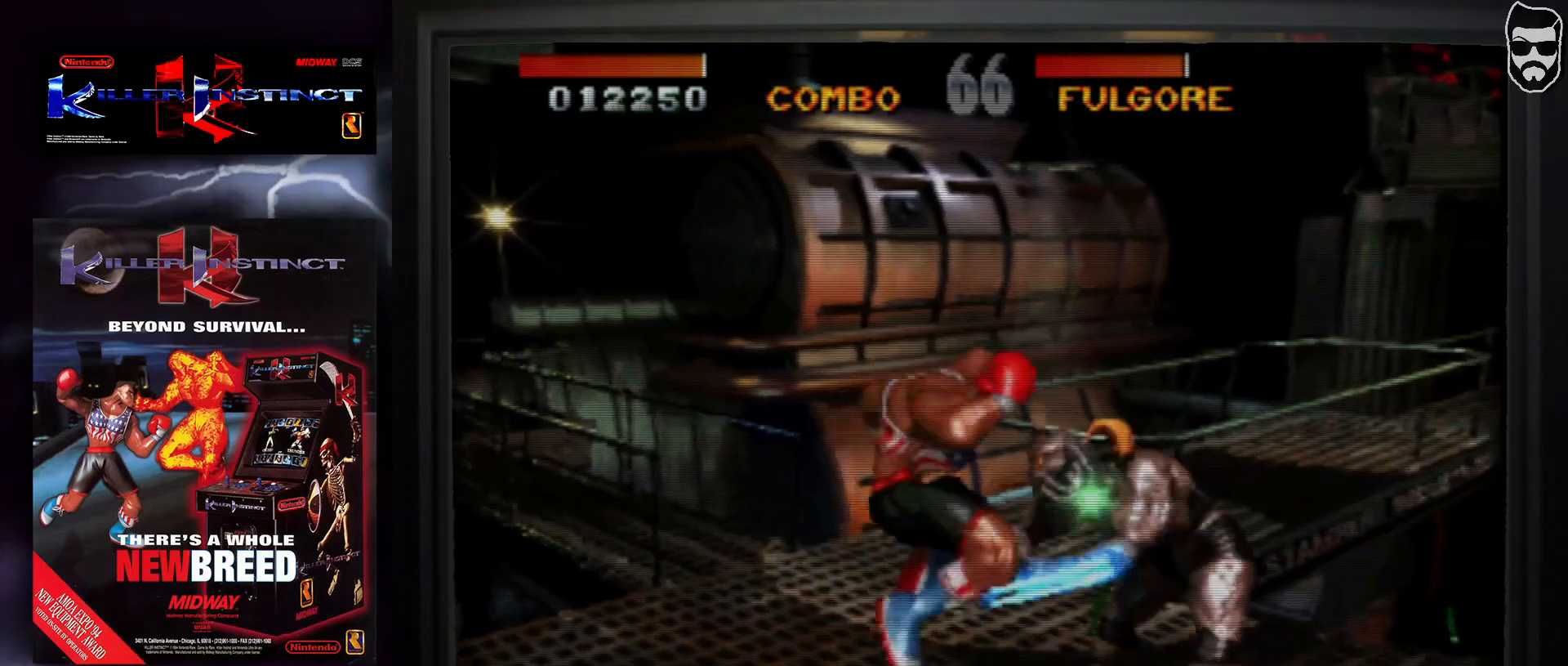
{"buttons": [], "events": [[67, "CIRCLE", "down"], [100, "CIRCLE", "up"], [117, "CIRCLE", "down"], [233, "CIRCLE", "up"]]}
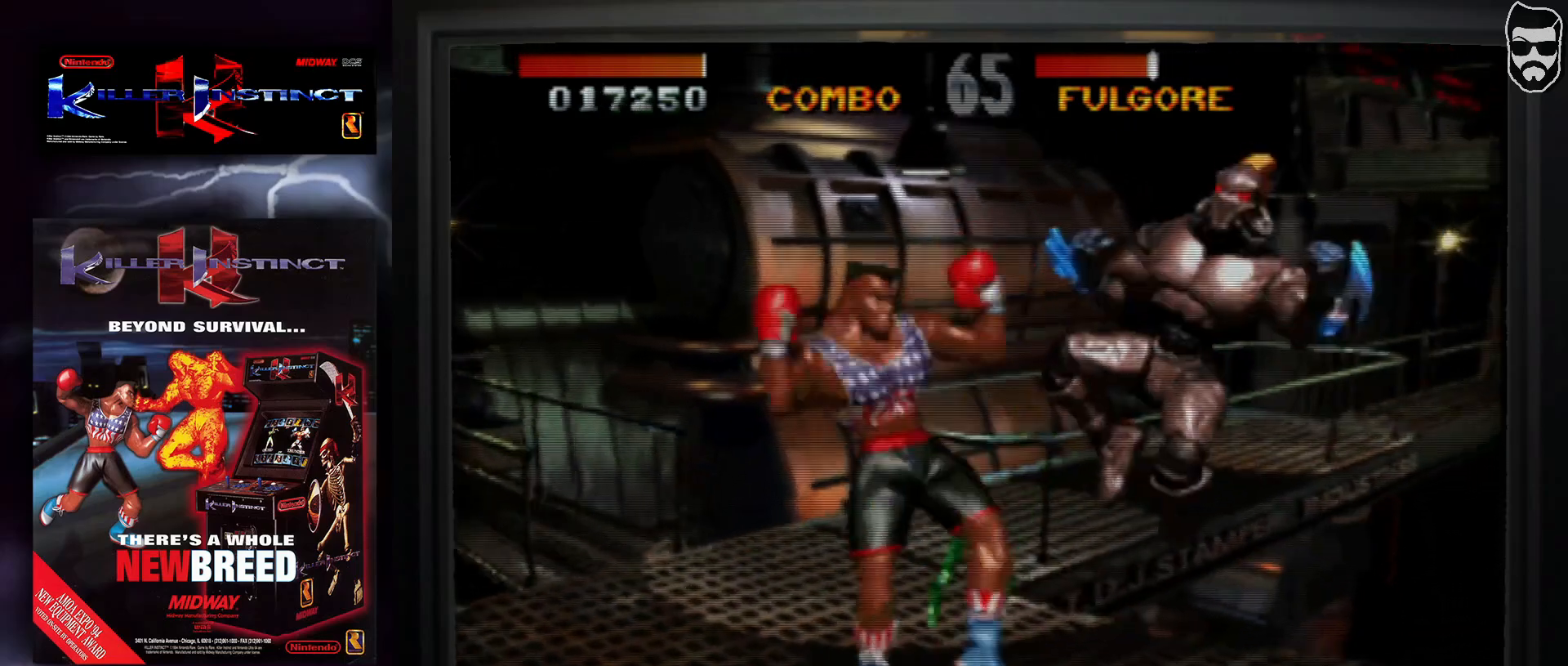
{"buttons": [], "events": []}
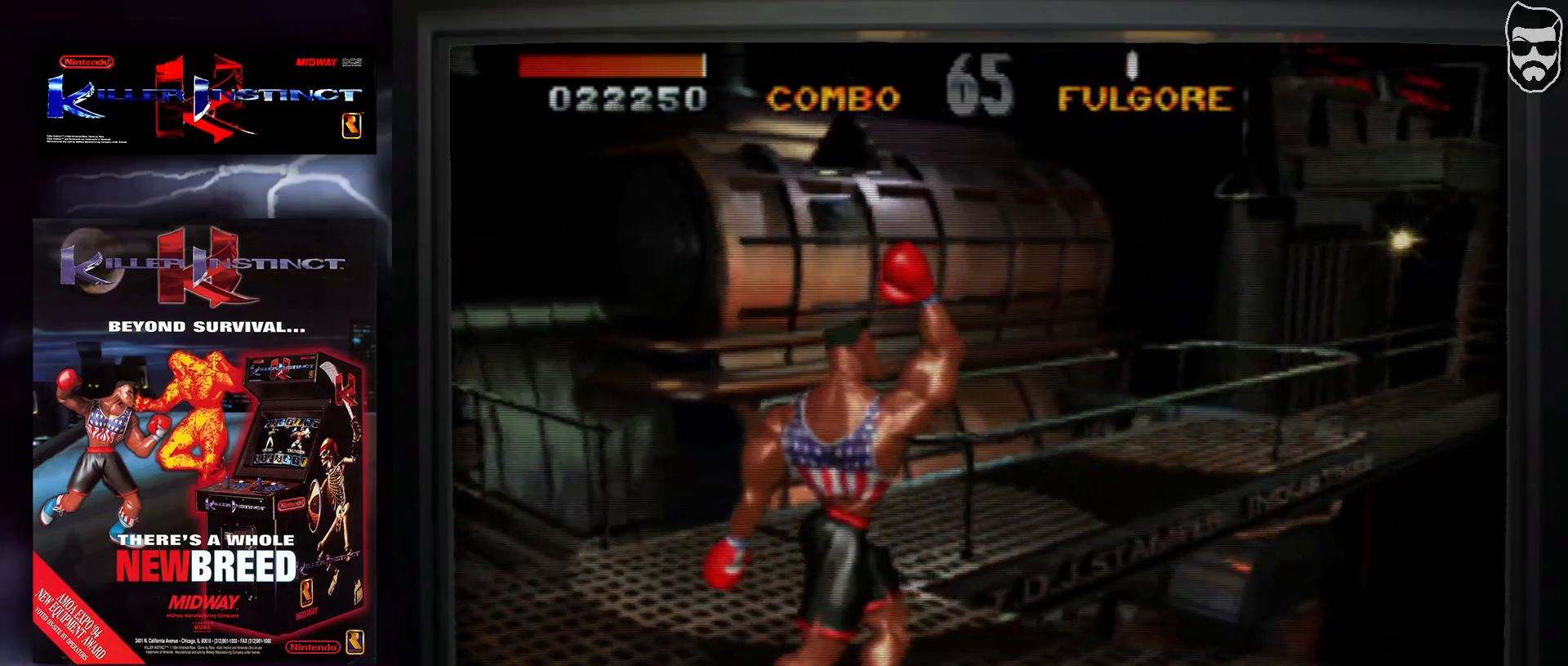
{"buttons": [], "events": []}
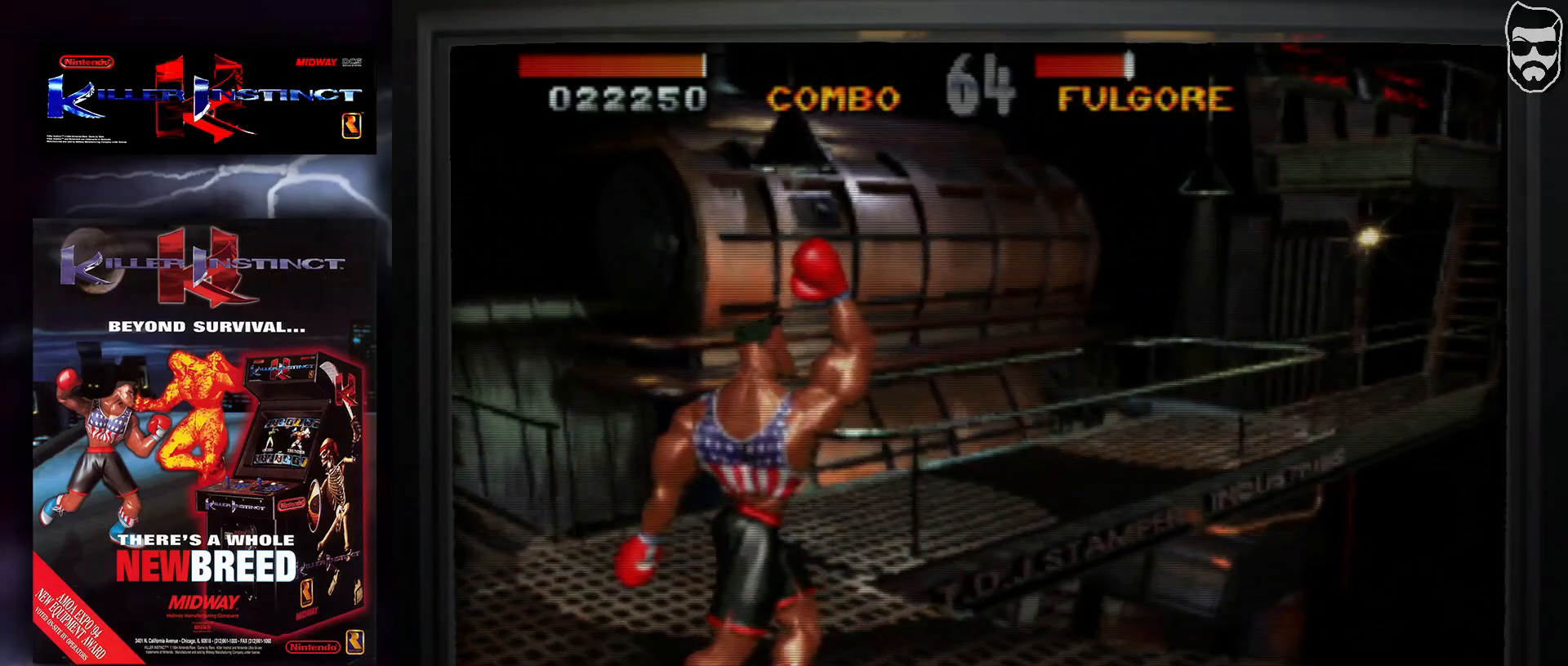
{"buttons": ["TRIANGLE"], "events": [[450, "TRIANGLE", "down"]]}
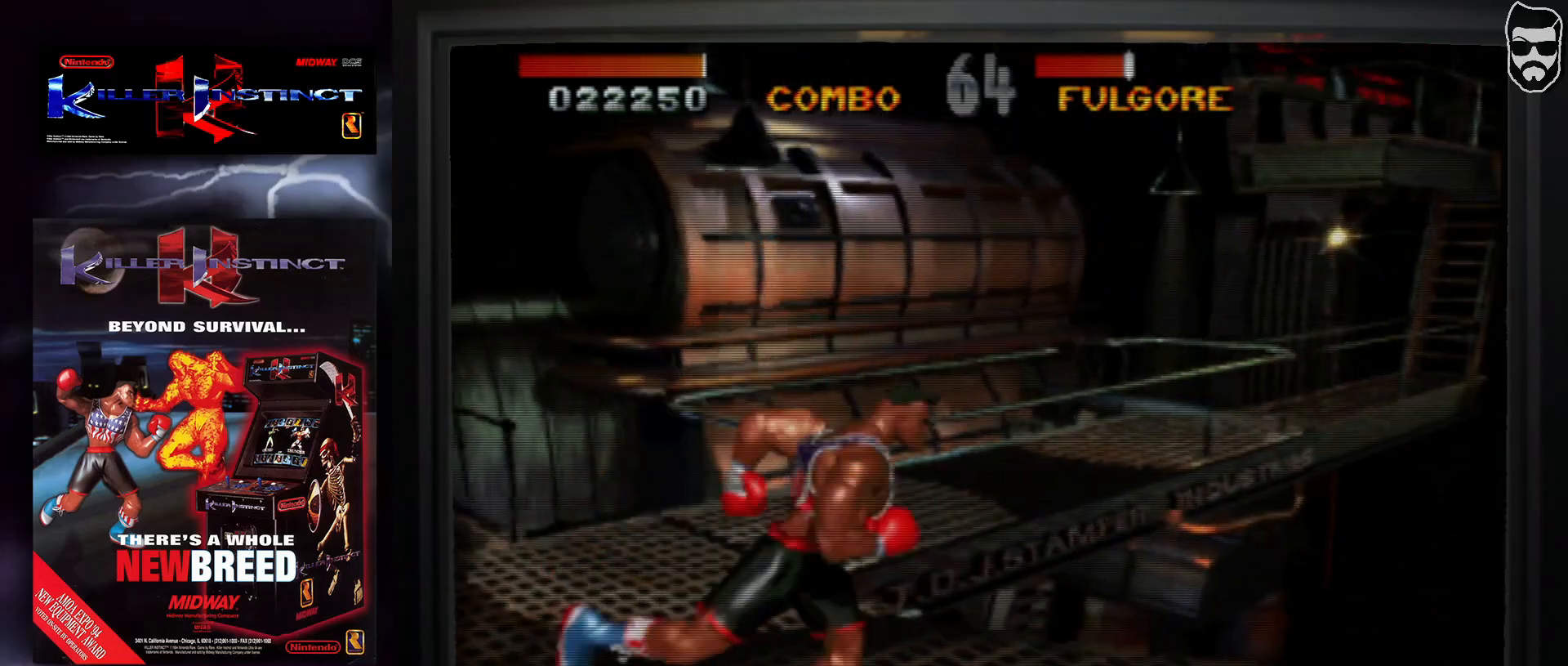
{"buttons": [], "events": [[17, "TRIANGLE", "up"]]}
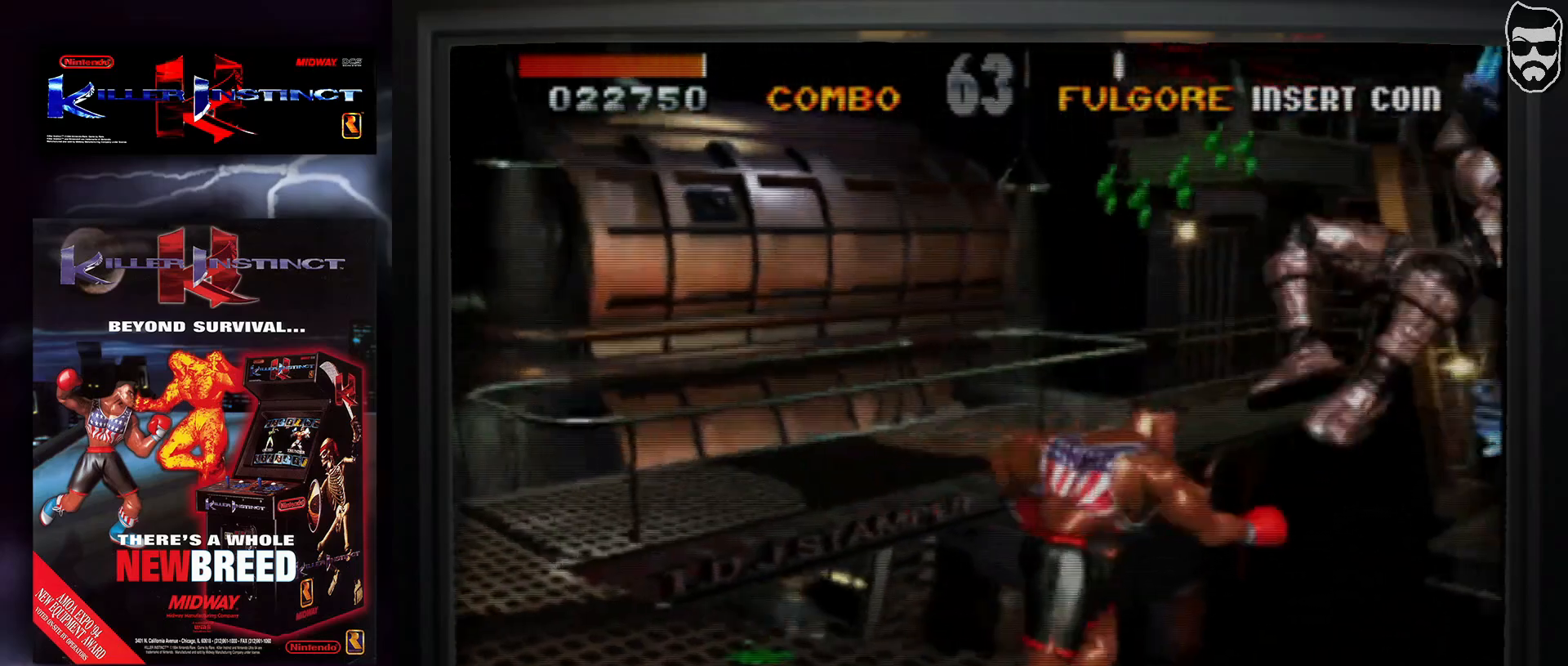
{"buttons": [], "events": []}
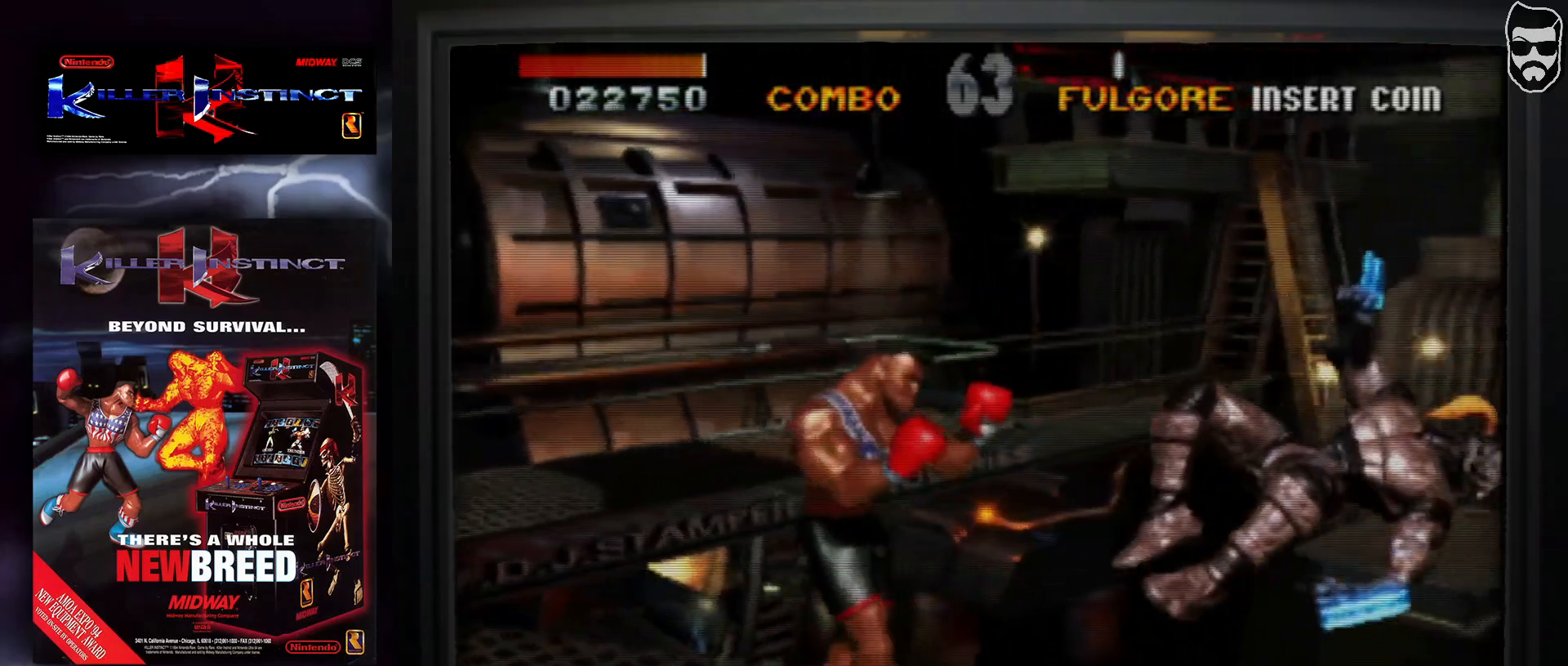
{"buttons": [], "events": []}